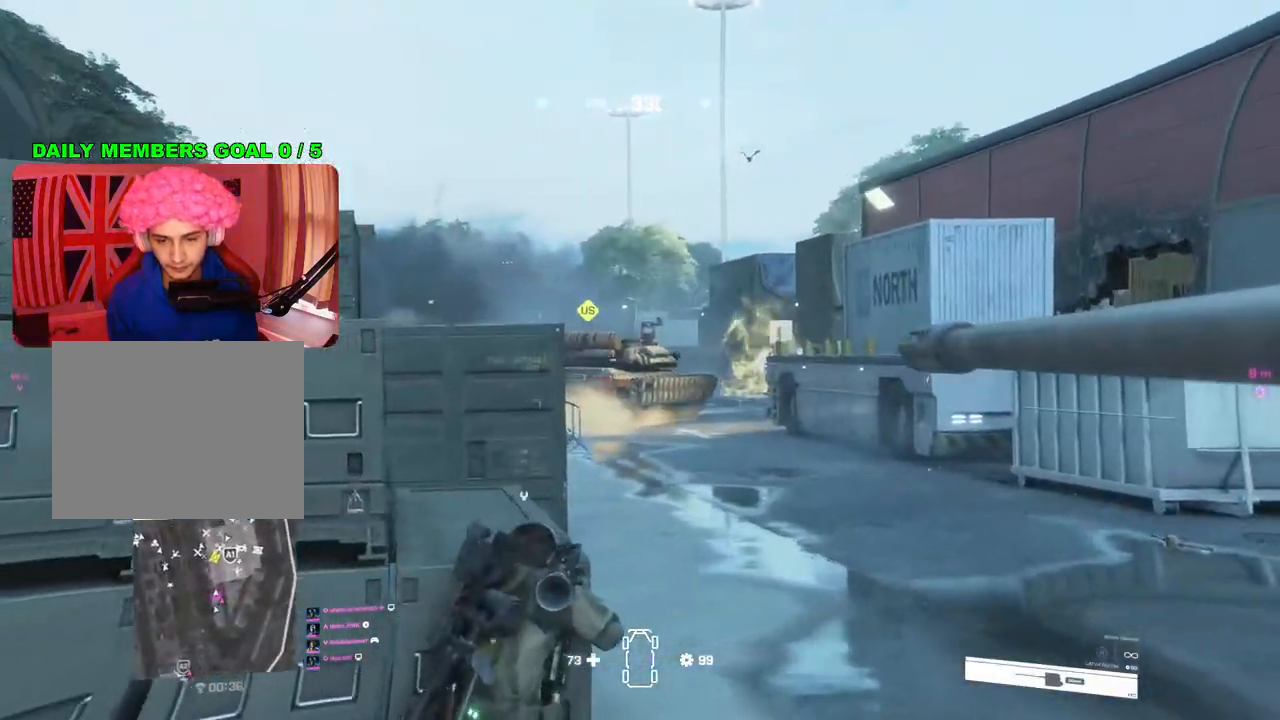
Gameplay with a controller (PlayStation layout); each line is a JSON object with the inputs held at the frame after it. "events" lists button and stick changes between this image and that frame as [ms after this image, input, new state], when the widget could be followed in between.
{"buttons": ["L2", "R2"], "left_stick": "center", "right_stick": "center", "events": []}
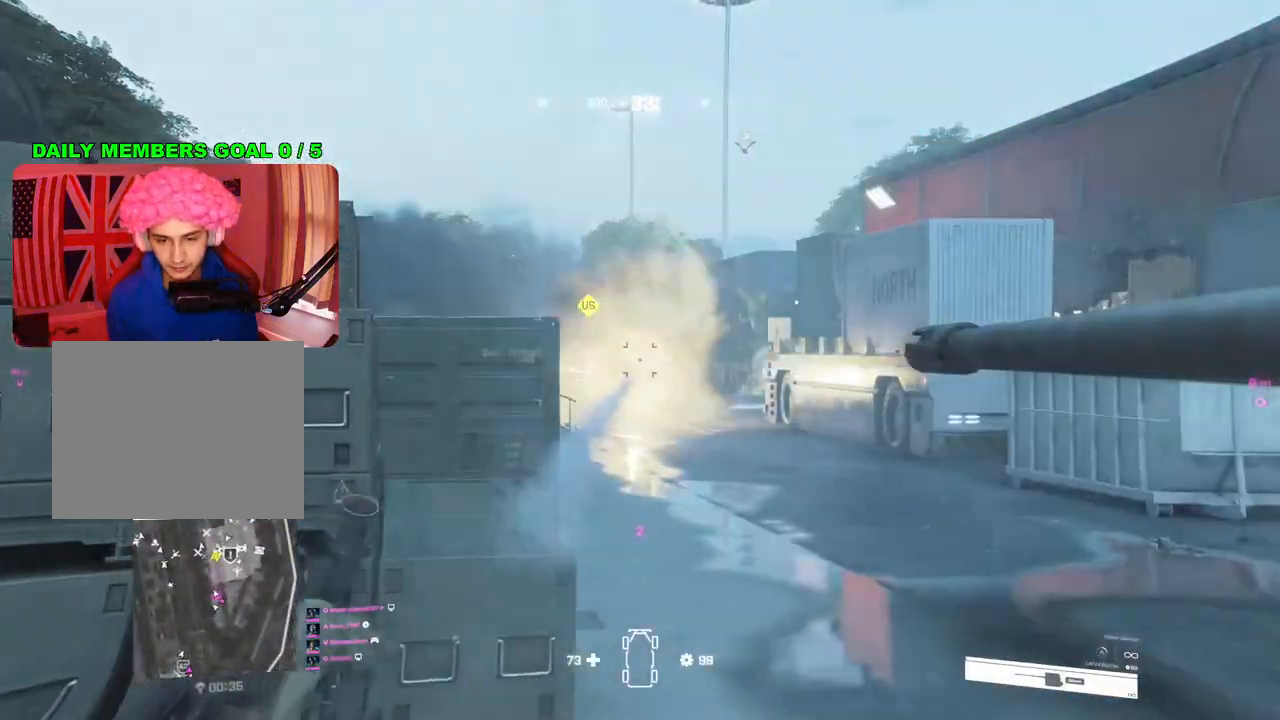
{"buttons": ["L2", "R2"], "left_stick": "center", "right_stick": "center", "events": []}
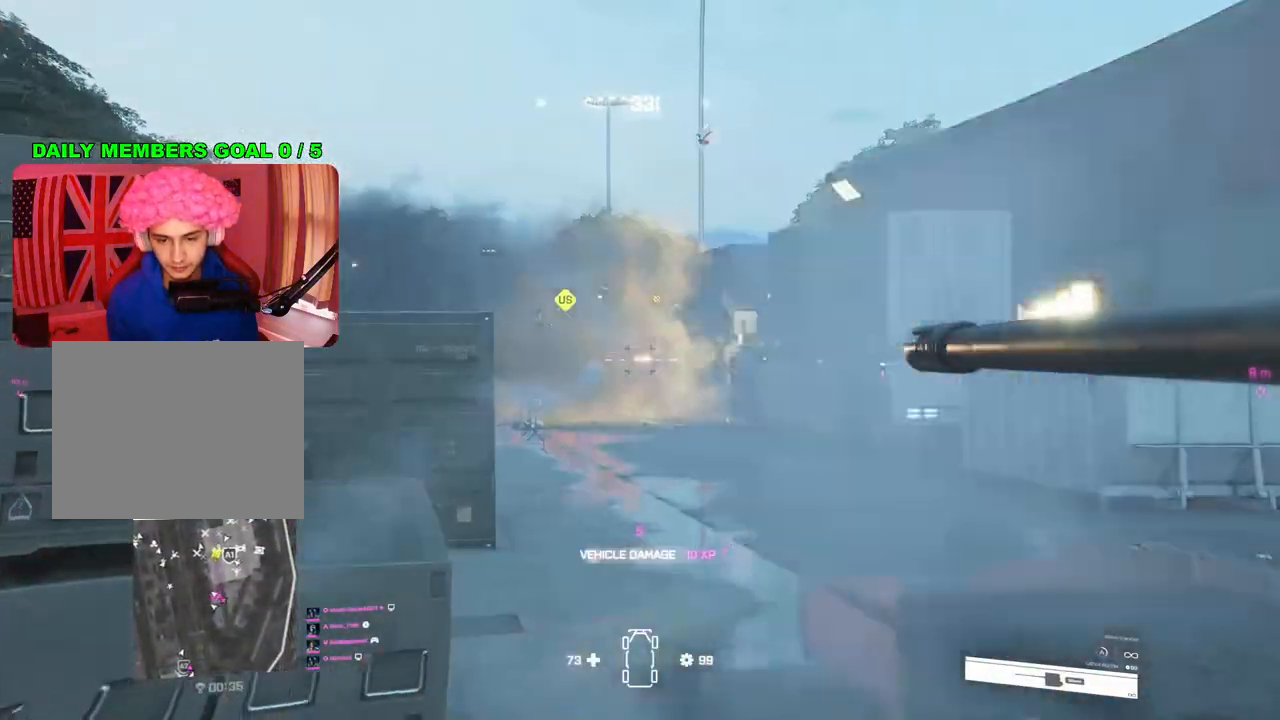
{"buttons": ["L2", "R2"], "left_stick": "center", "right_stick": "center", "events": []}
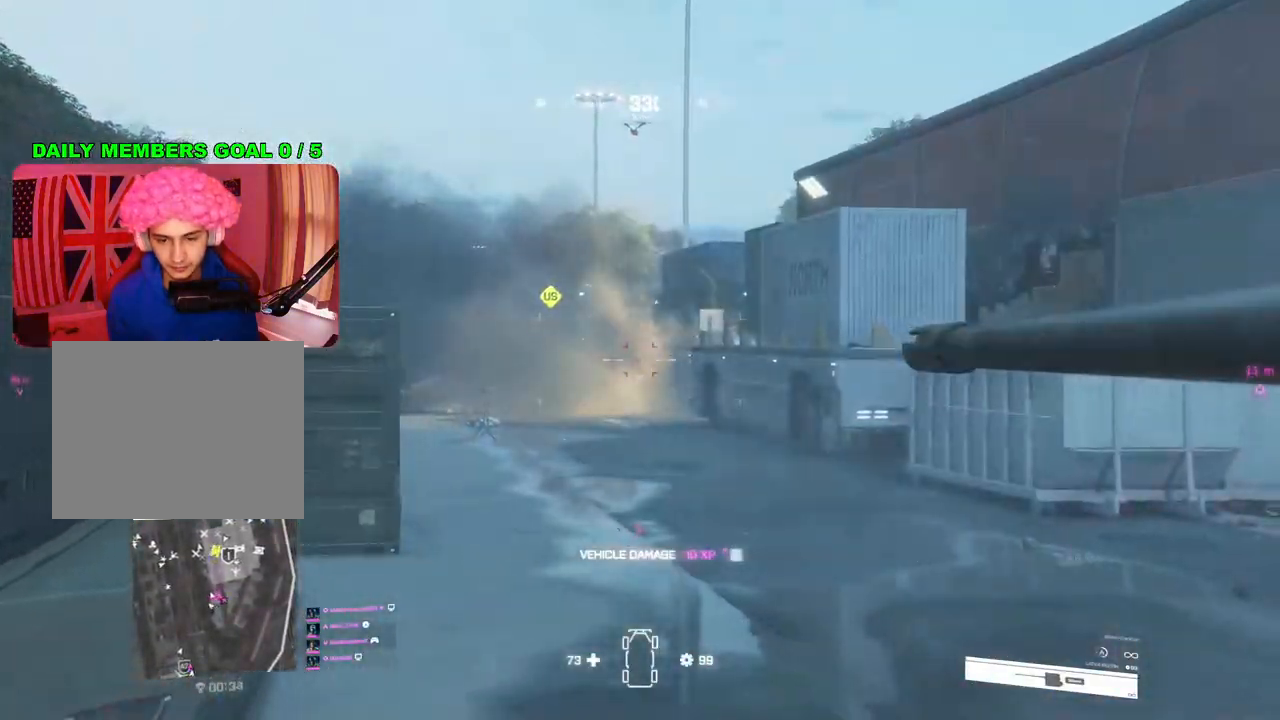
{"buttons": ["L2", "R2"], "left_stick": "center", "right_stick": "center", "events": []}
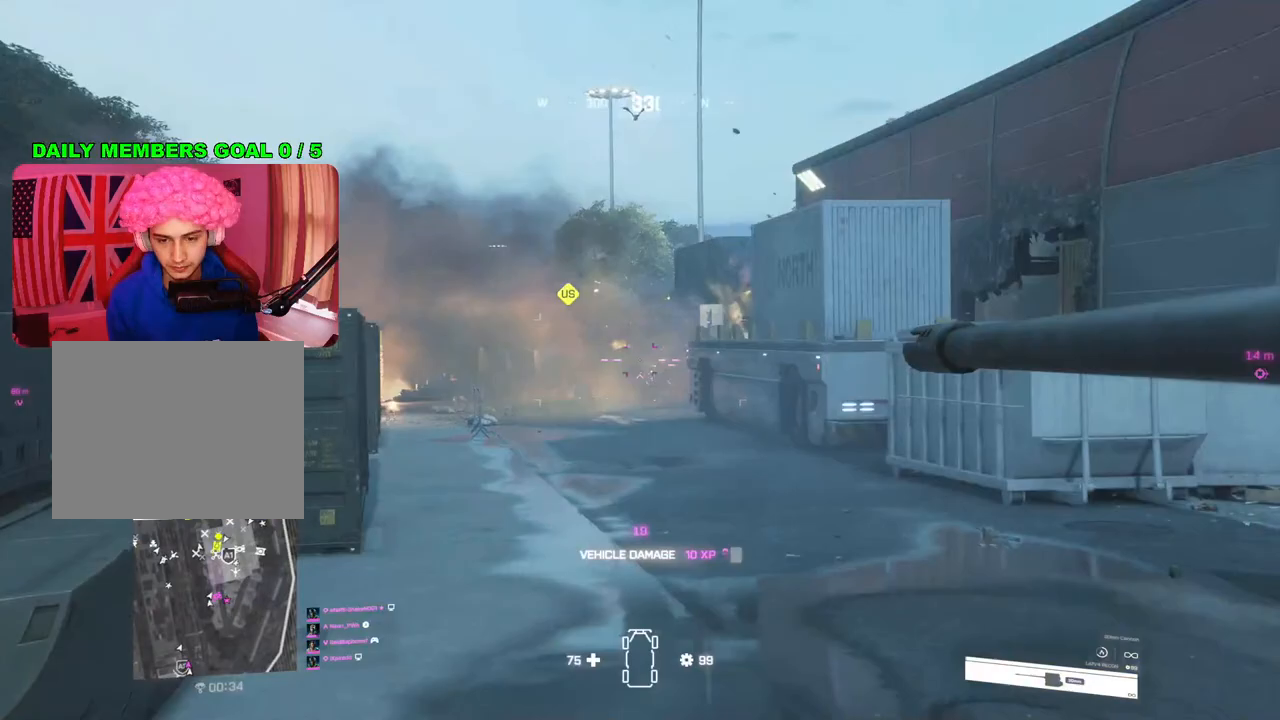
{"buttons": ["L2", "R2"], "left_stick": "center", "right_stick": "center", "events": []}
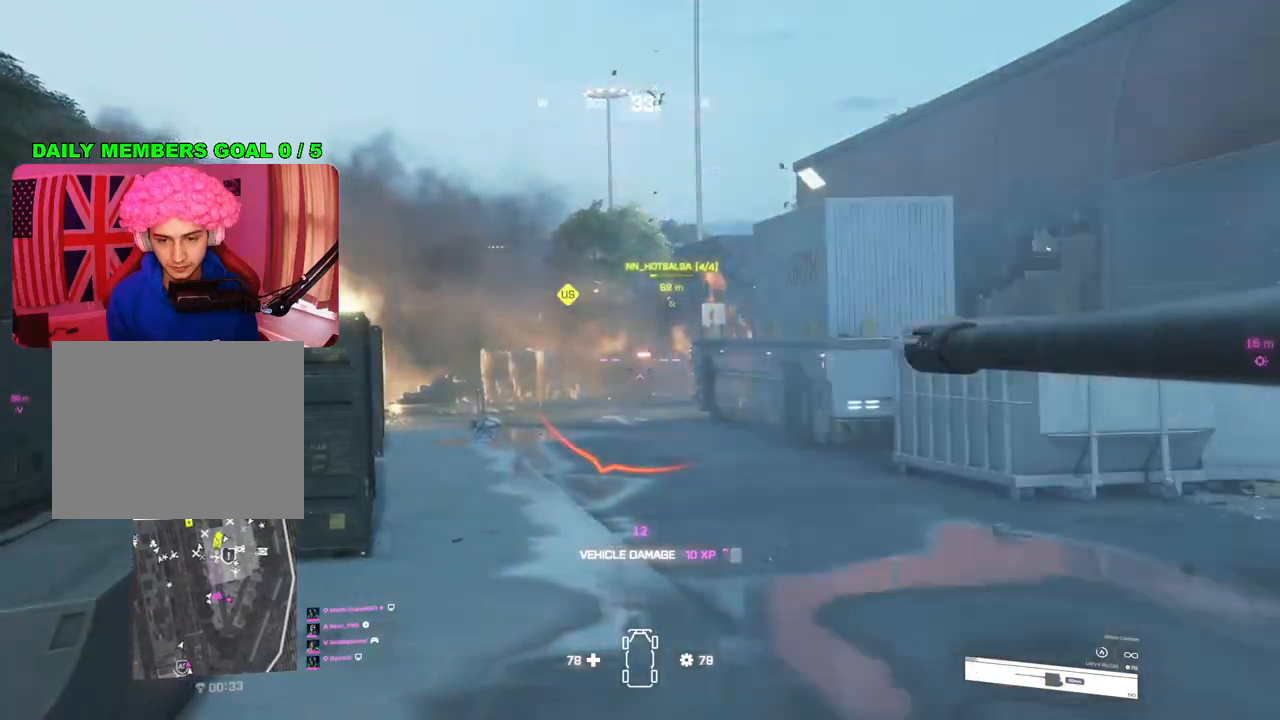
{"buttons": ["L2"], "left_stick": "center", "right_stick": "center", "events": [[317, "R2", "up"]]}
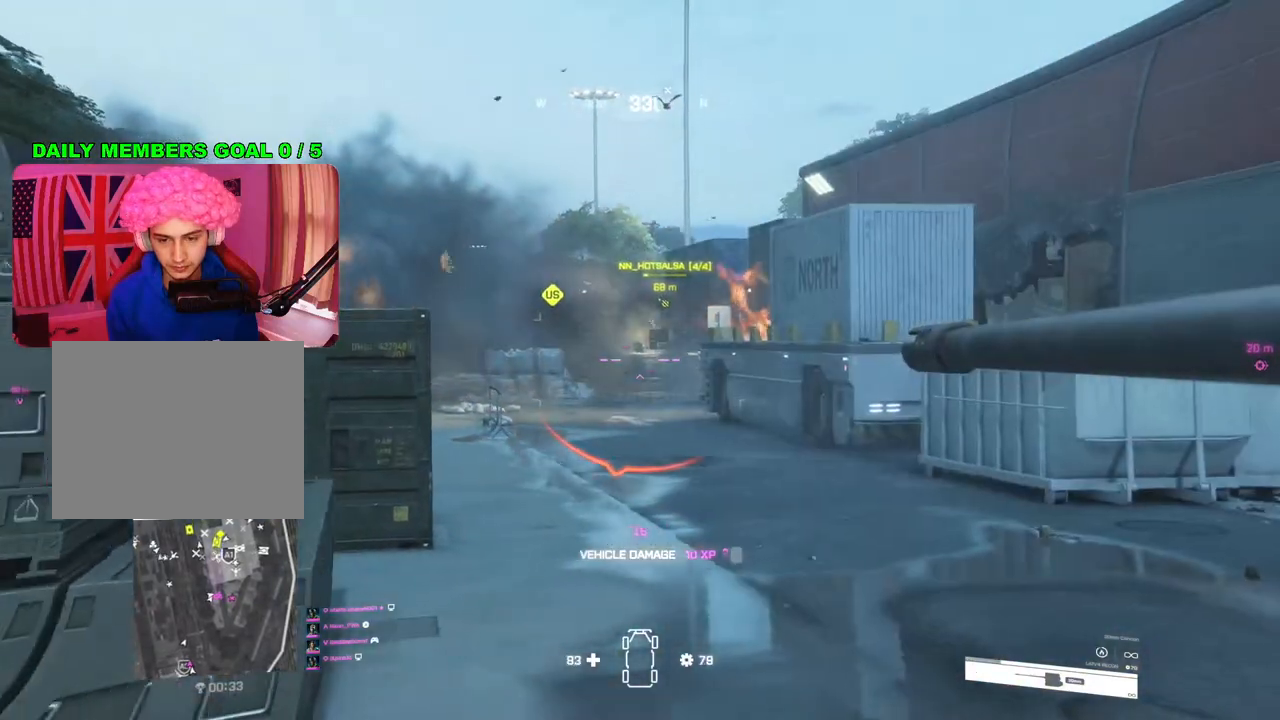
{"buttons": ["L2", "R2"], "left_stick": "center", "right_stick": "center", "events": [[67, "right_stick", "right"], [383, "right_stick", "center"], [450, "R2", "down"]]}
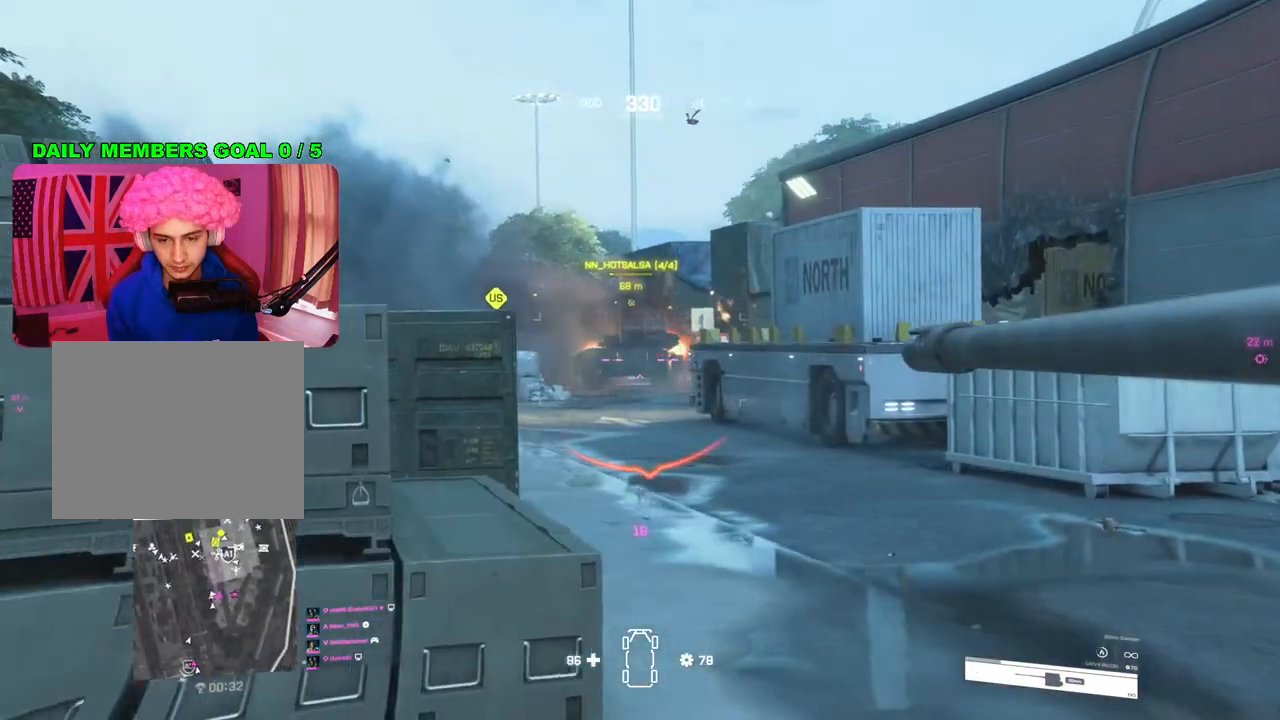
{"buttons": ["L2", "R2"], "left_stick": "center", "right_stick": "center", "events": [[117, "right_stick", "right"], [167, "right_stick", "center"]]}
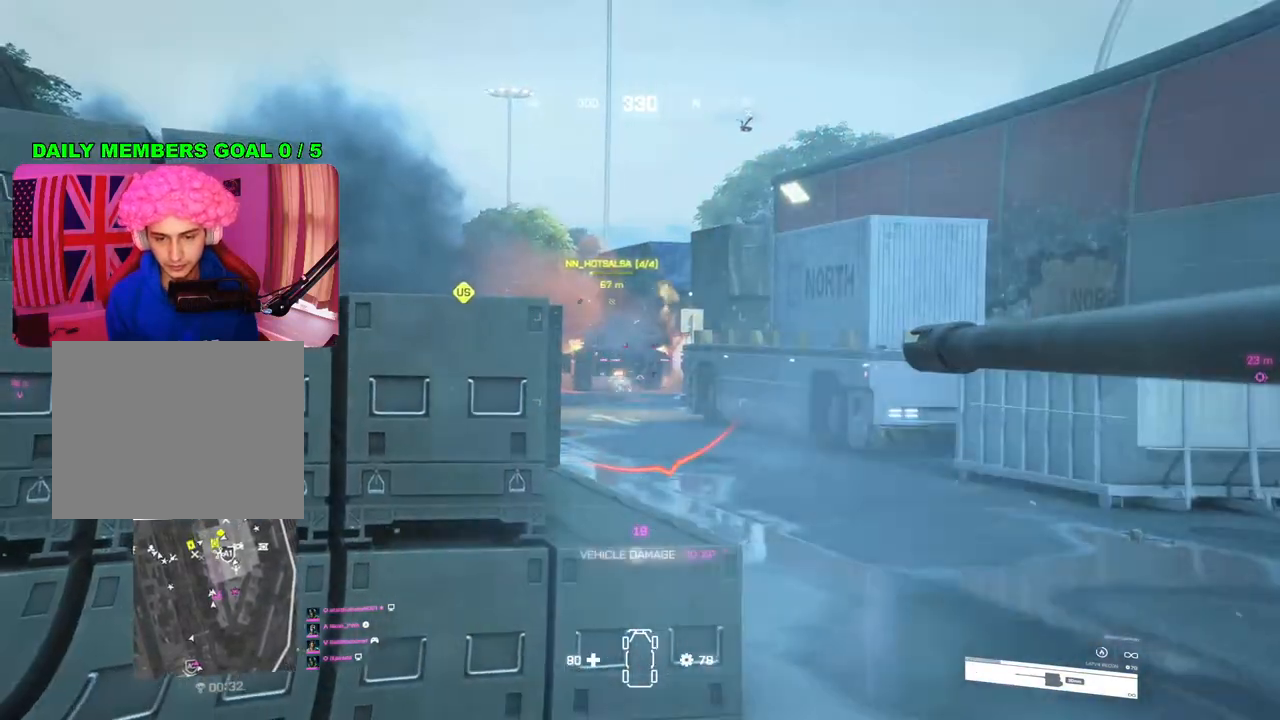
{"buttons": ["L2"], "left_stick": "center", "right_stick": "center", "events": [[450, "R2", "up"]]}
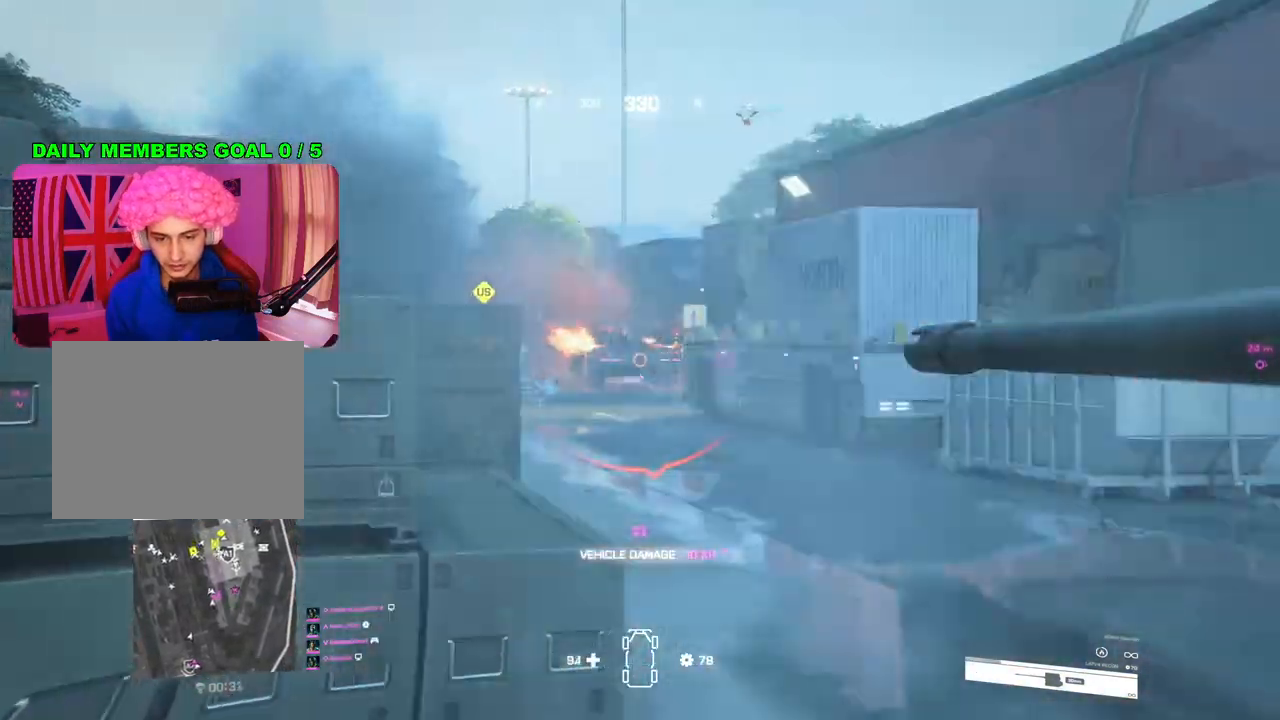
{"buttons": ["L2"], "left_stick": "center", "right_stick": "center", "events": [[383, "right_stick", "left"], [483, "right_stick", "center"]]}
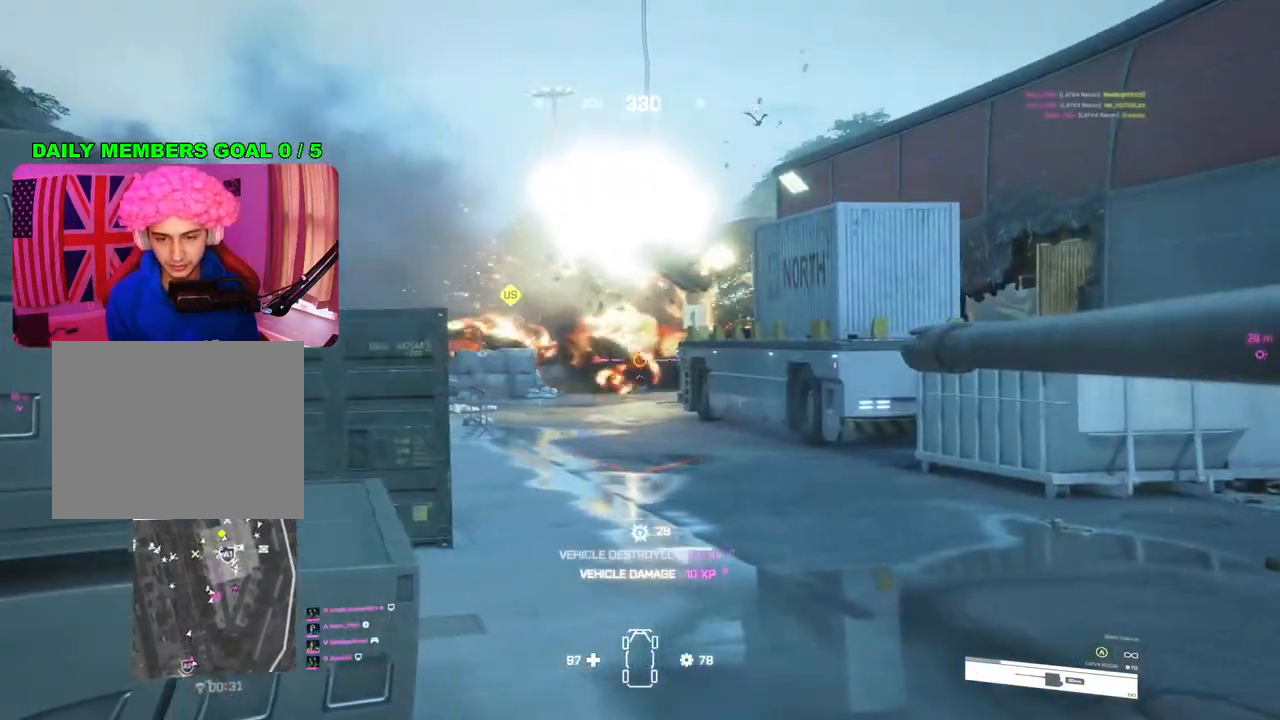
{"buttons": ["SQUARE"], "left_stick": "center", "right_stick": "center", "events": [[217, "L2", "up"], [500, "SQUARE", "down"]]}
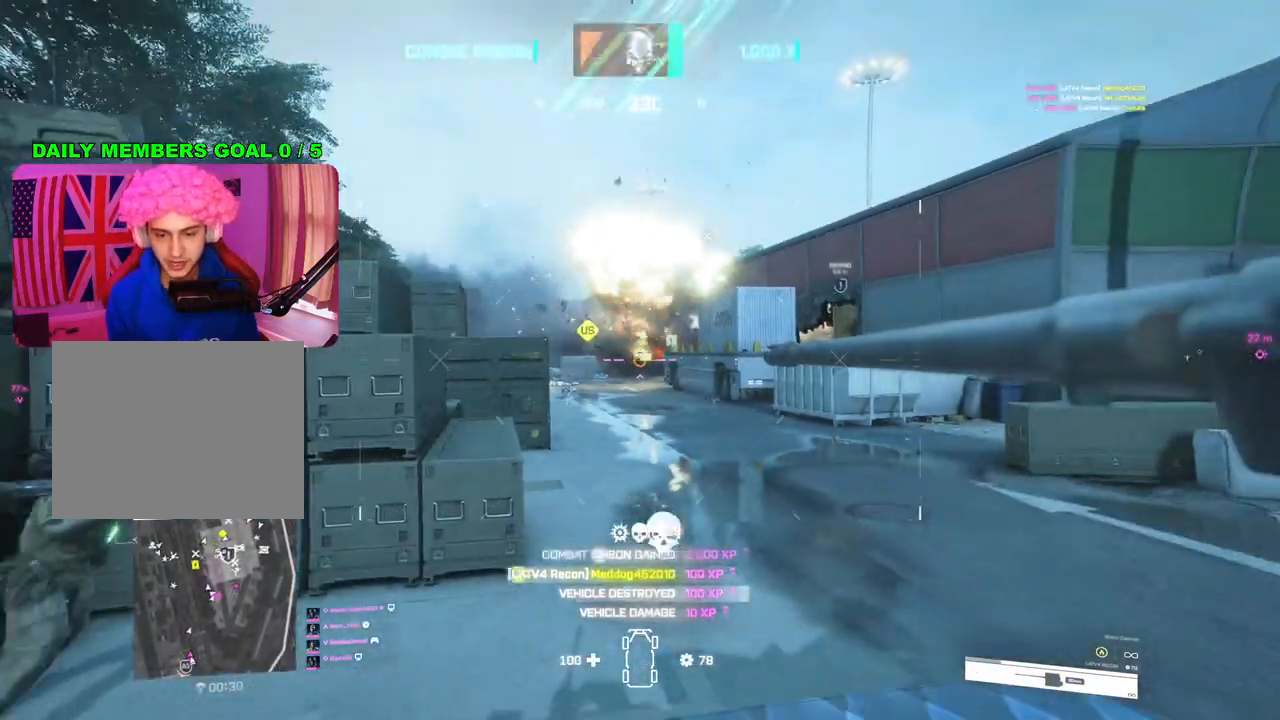
{"buttons": [], "left_stick": "up", "right_stick": "center", "events": [[467, "left_stick", "up"], [483, "SQUARE", "up"]]}
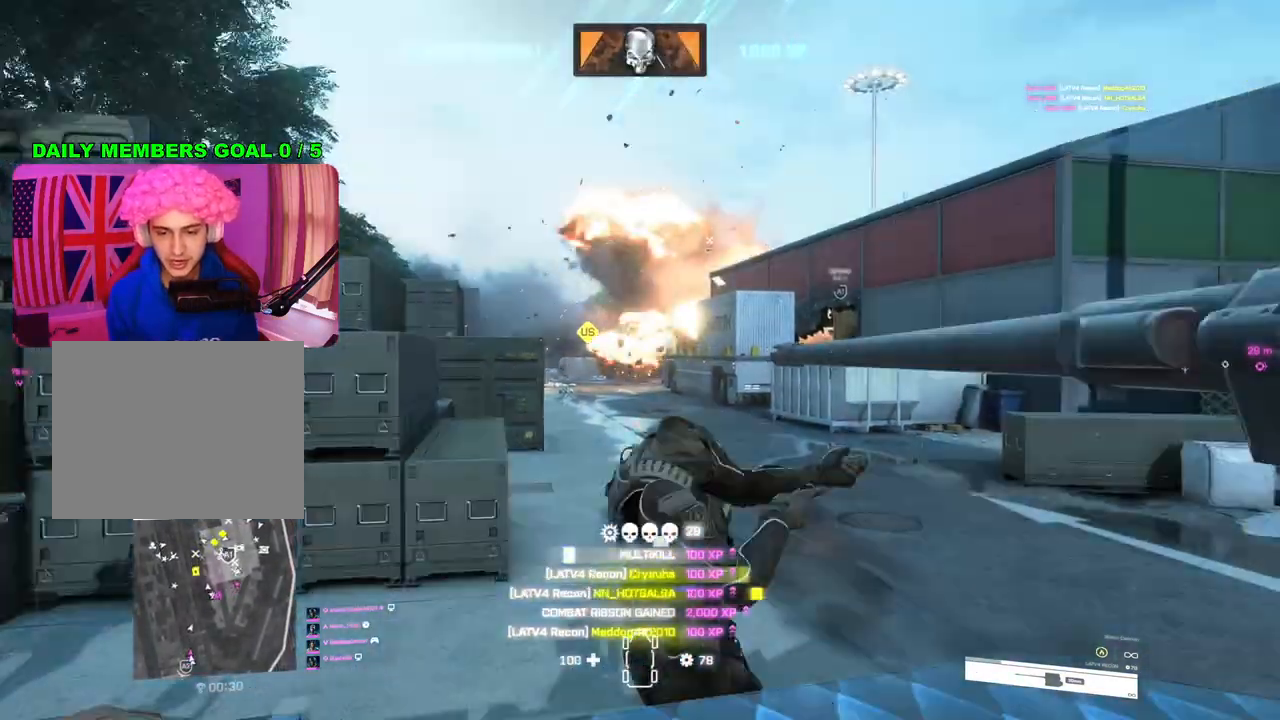
{"buttons": [], "left_stick": "up", "right_stick": "center", "events": [[50, "L3", "down"], [183, "L3", "up"], [200, "right_stick", "right"], [317, "right_stick", "center"]]}
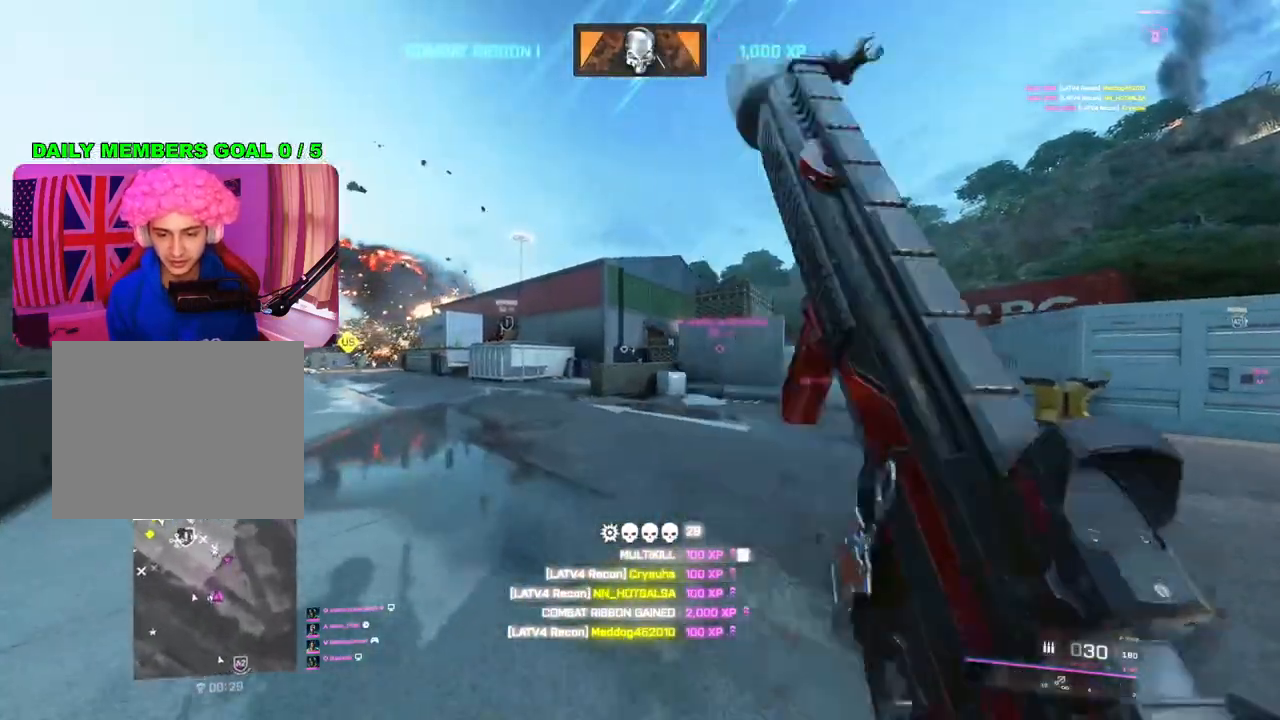
{"buttons": [], "left_stick": "up", "right_stick": "up", "events": [[150, "DPAD_LEFT", "down"], [200, "DPAD_LEFT", "up"], [217, "right_stick", "up"]]}
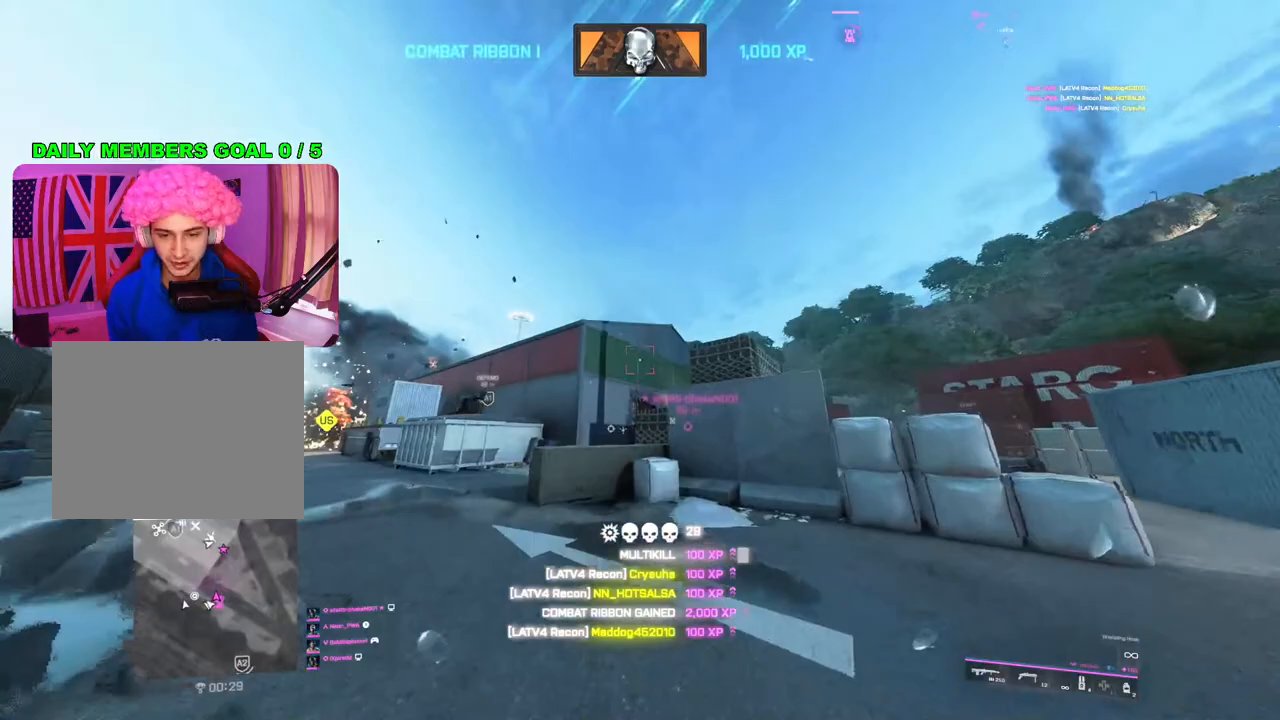
{"buttons": ["L2"], "left_stick": "up", "right_stick": "up", "events": [[167, "L2", "down"]]}
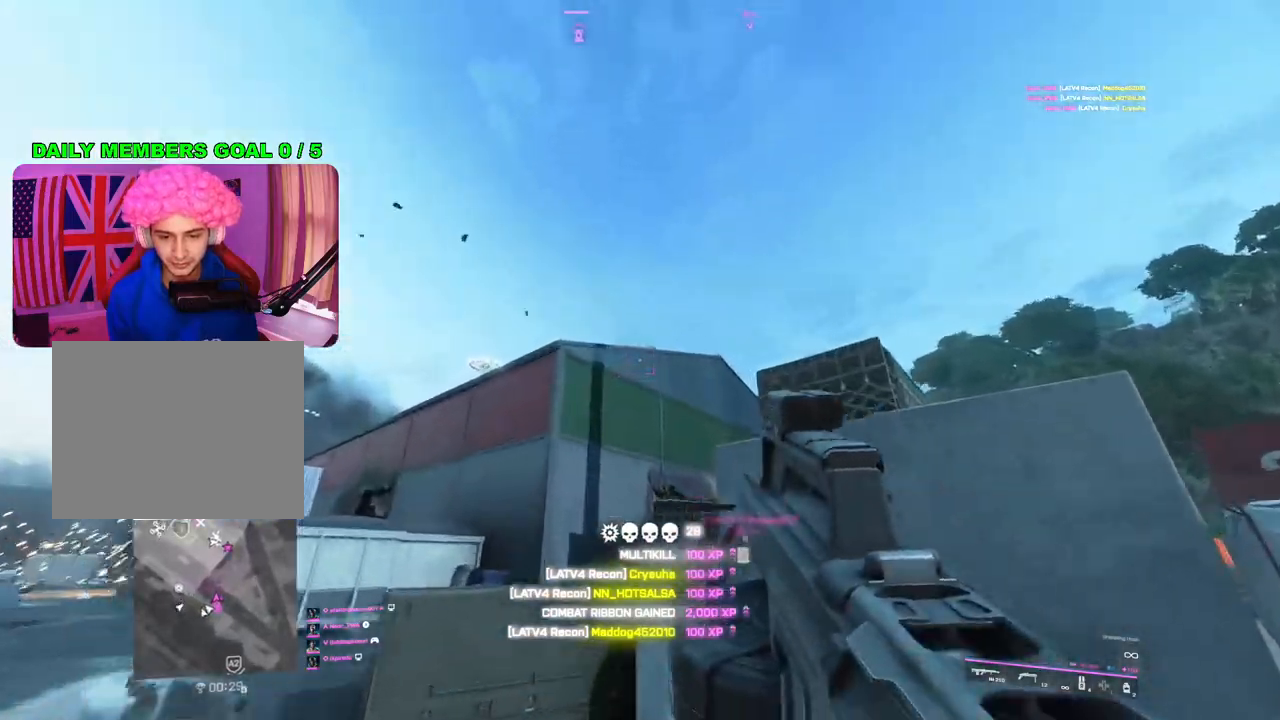
{"buttons": [], "left_stick": "up", "right_stick": "center", "events": [[67, "R2", "down"], [100, "L2", "up"], [117, "right_stick", "center"], [183, "R2", "up"]]}
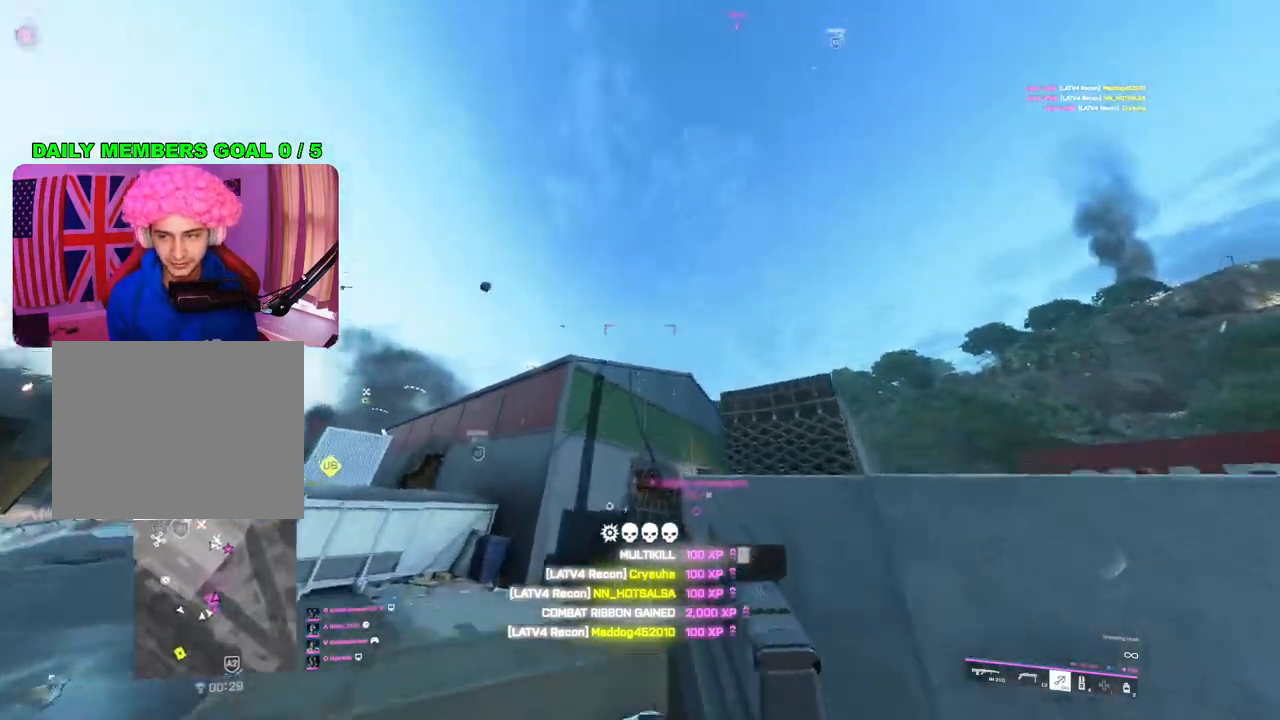
{"buttons": [], "left_stick": "up", "right_stick": "left", "events": [[33, "right_stick", "down-right"], [217, "right_stick", "down"], [400, "right_stick", "center"], [483, "right_stick", "left"]]}
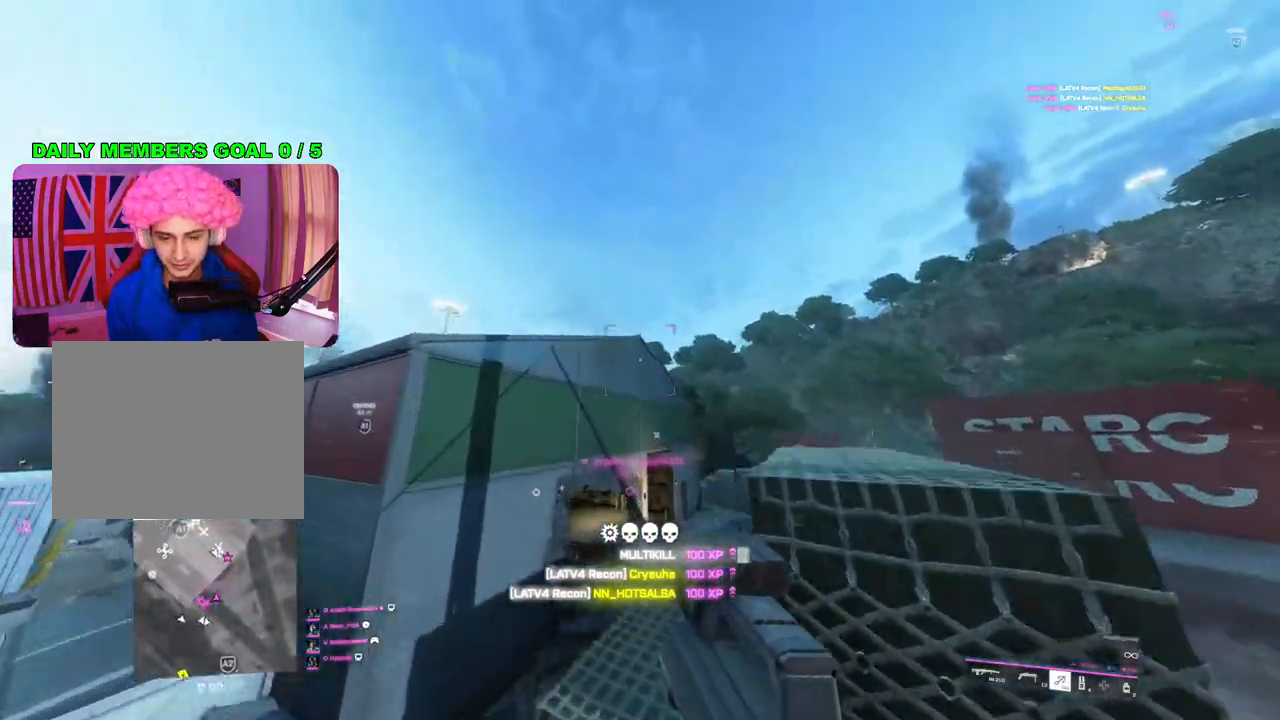
{"buttons": [], "left_stick": "up", "right_stick": "down-right", "events": [[67, "right_stick", "down-right"], [183, "right_stick", "down-left"], [267, "right_stick", "up"], [400, "right_stick", "left"], [500, "right_stick", "down-right"]]}
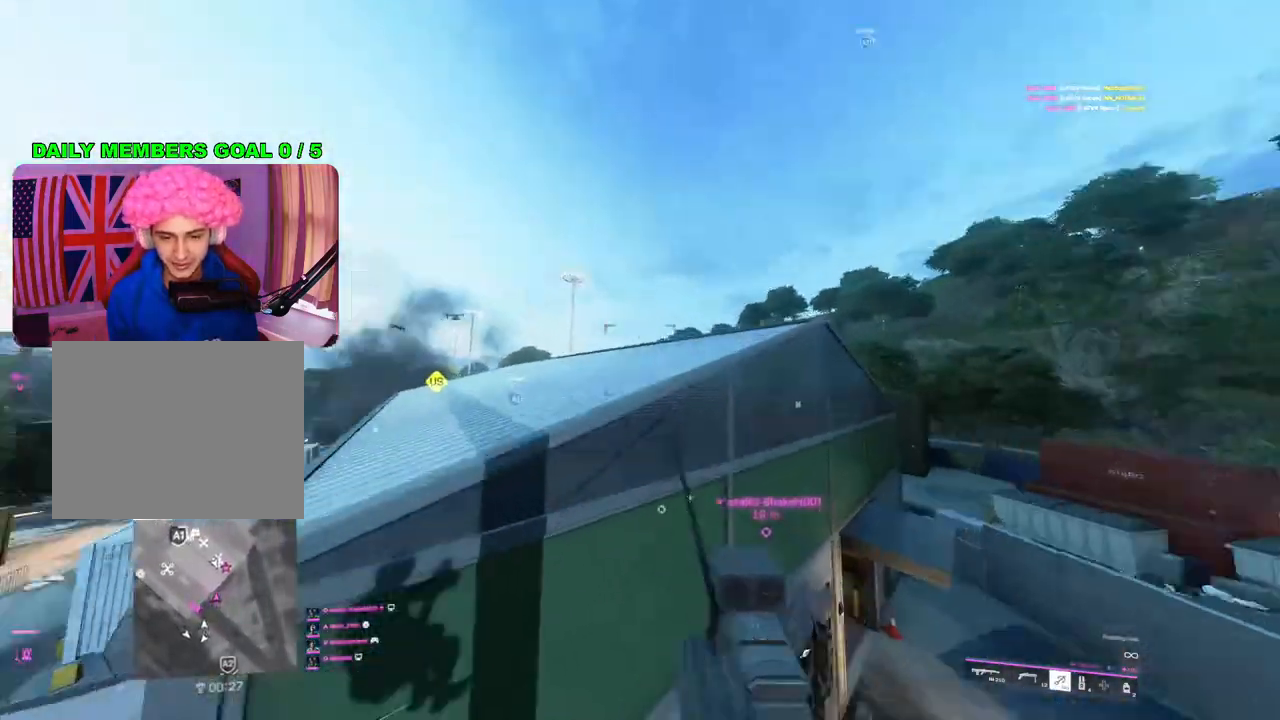
{"buttons": ["L3"], "left_stick": "up", "right_stick": "down", "events": [[133, "right_stick", "center"], [367, "right_stick", "down"], [400, "L3", "down"]]}
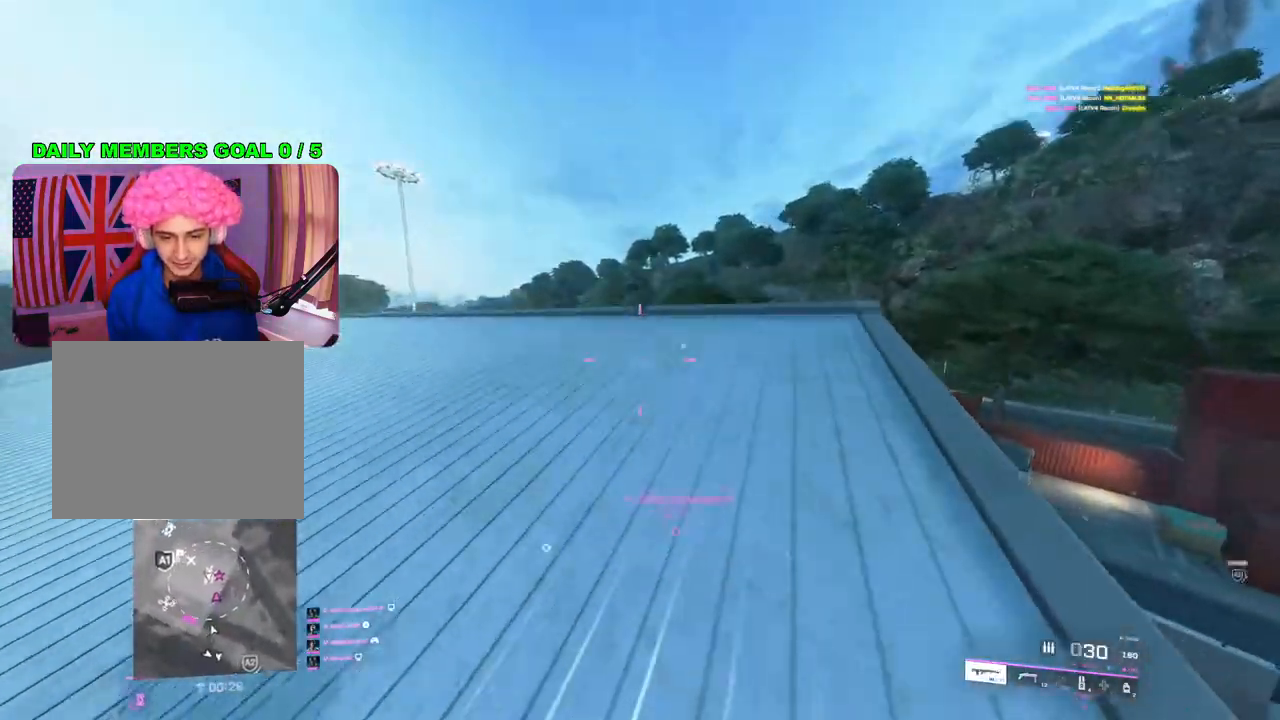
{"buttons": ["TRIANGLE"], "left_stick": "up", "right_stick": "center", "events": [[33, "L3", "up"], [217, "right_stick", "center"], [367, "TRIANGLE", "down"], [417, "TRIANGLE", "up"], [483, "TRIANGLE", "down"]]}
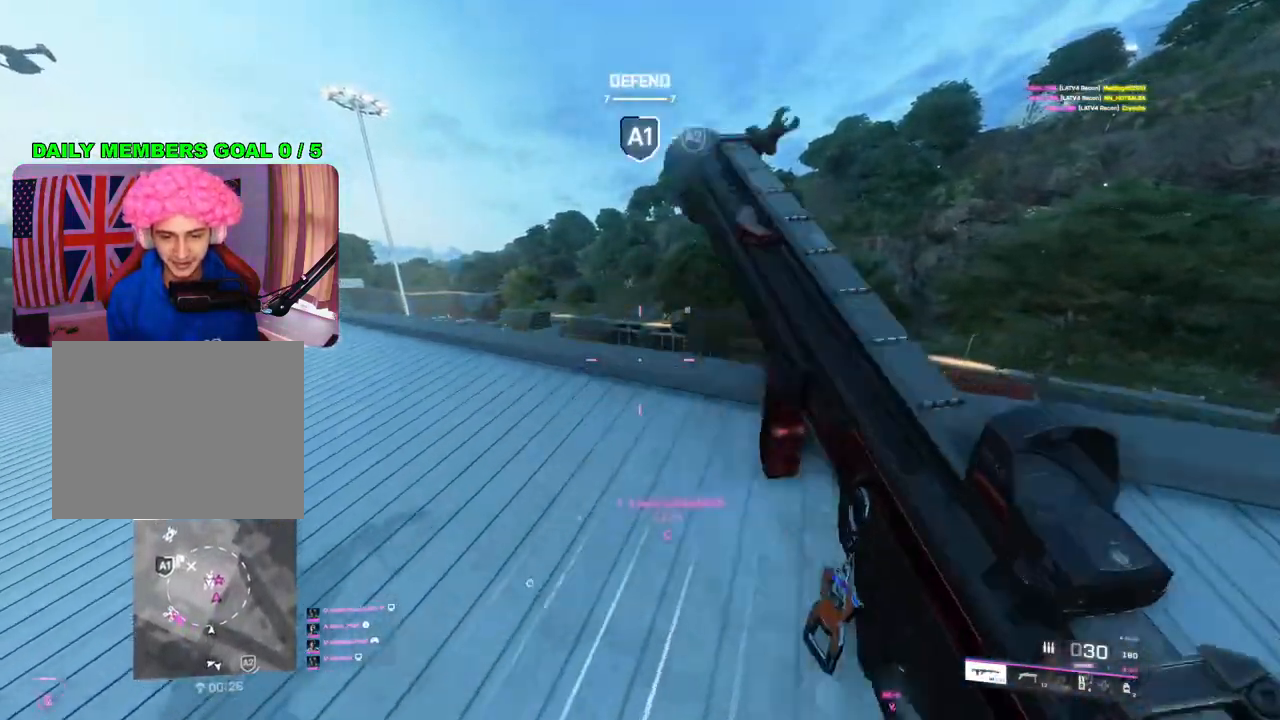
{"buttons": [], "left_stick": "up", "right_stick": "center", "events": [[67, "TRIANGLE", "up"], [283, "right_stick", "left"], [417, "right_stick", "center"]]}
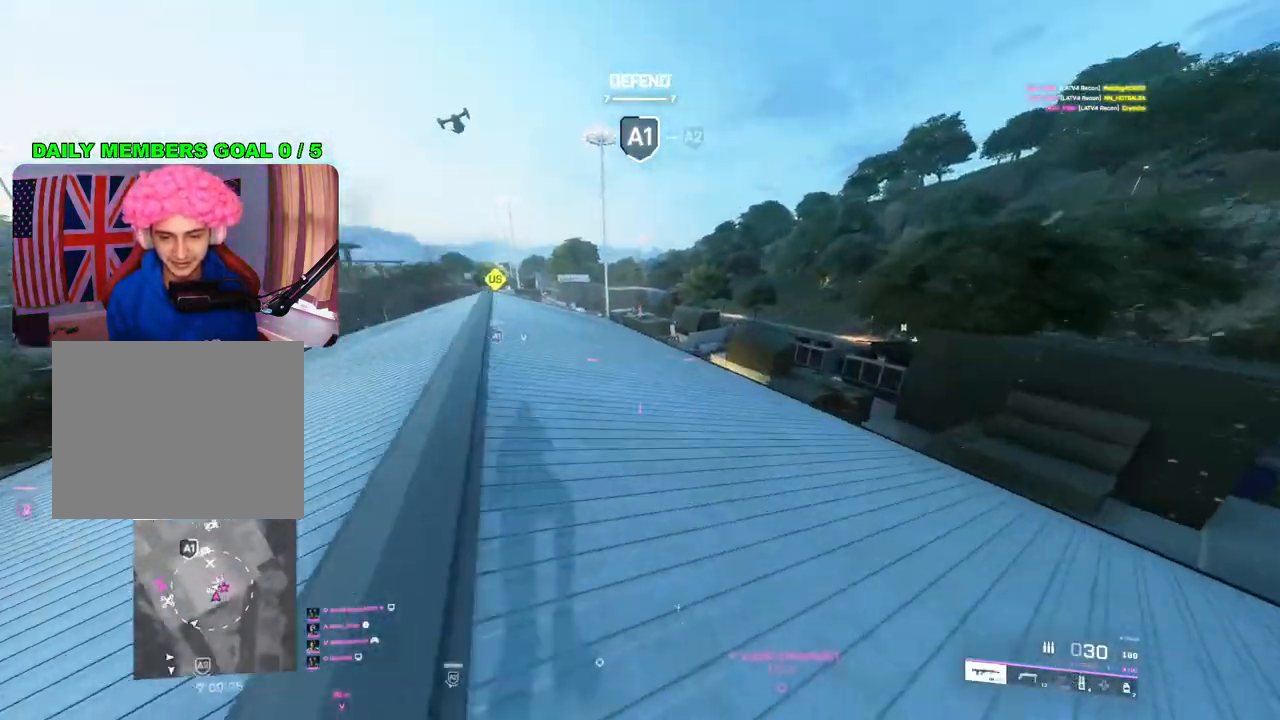
{"buttons": [], "left_stick": "up", "right_stick": "center", "events": [[67, "left_stick", "up-right"], [483, "left_stick", "up"]]}
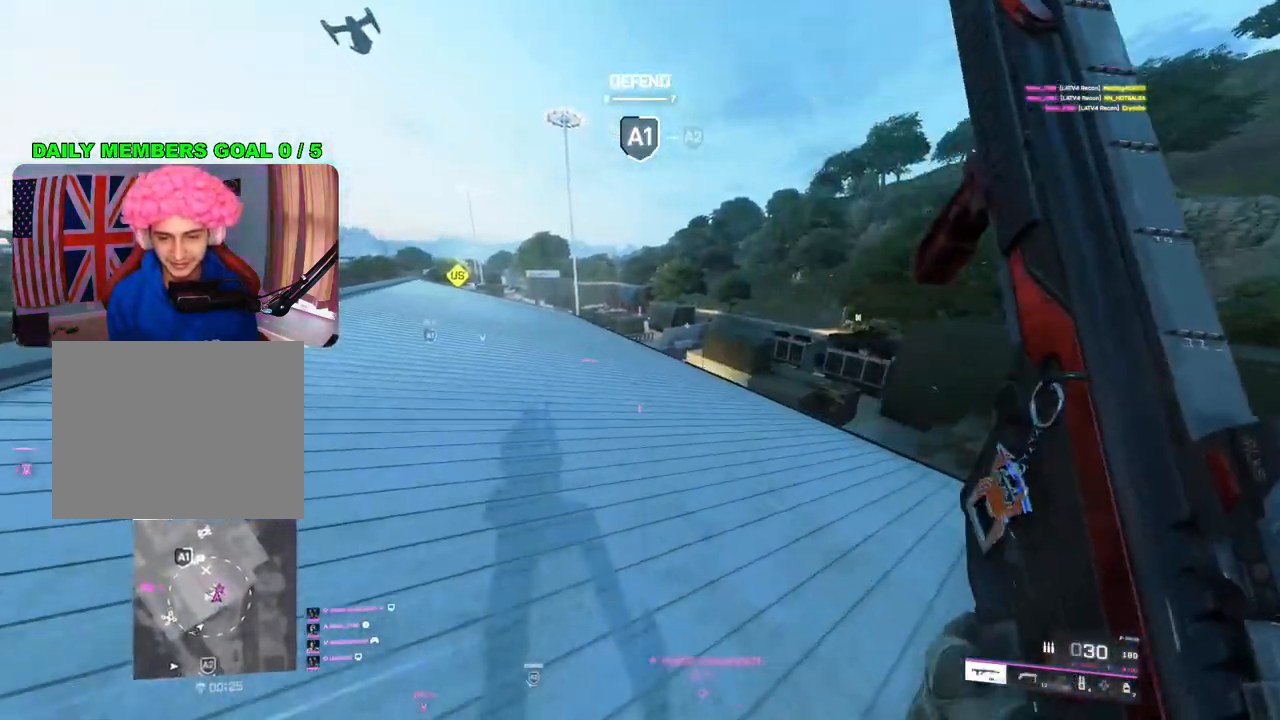
{"buttons": [], "left_stick": "up-left", "right_stick": "center", "events": [[17, "right_stick", "right"], [167, "left_stick", "up-left"], [183, "right_stick", "center"]]}
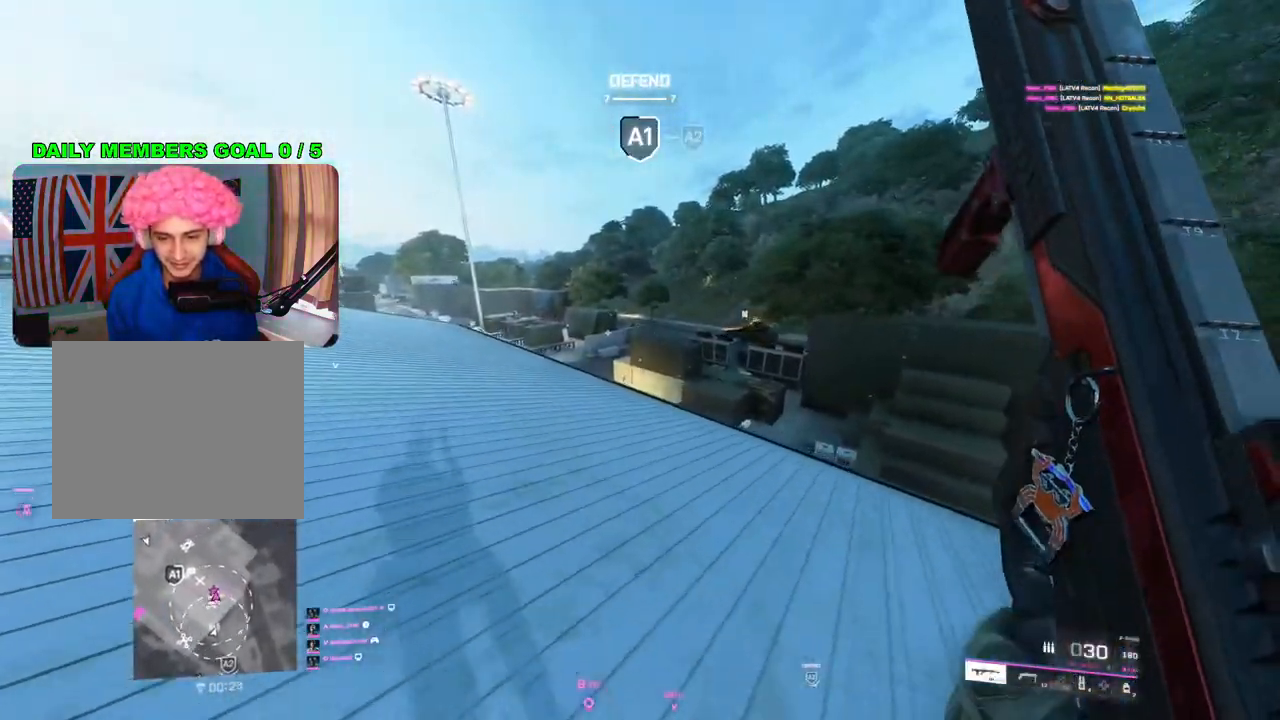
{"buttons": [], "left_stick": "up-left", "right_stick": "center", "events": [[50, "right_stick", "left"], [167, "right_stick", "center"]]}
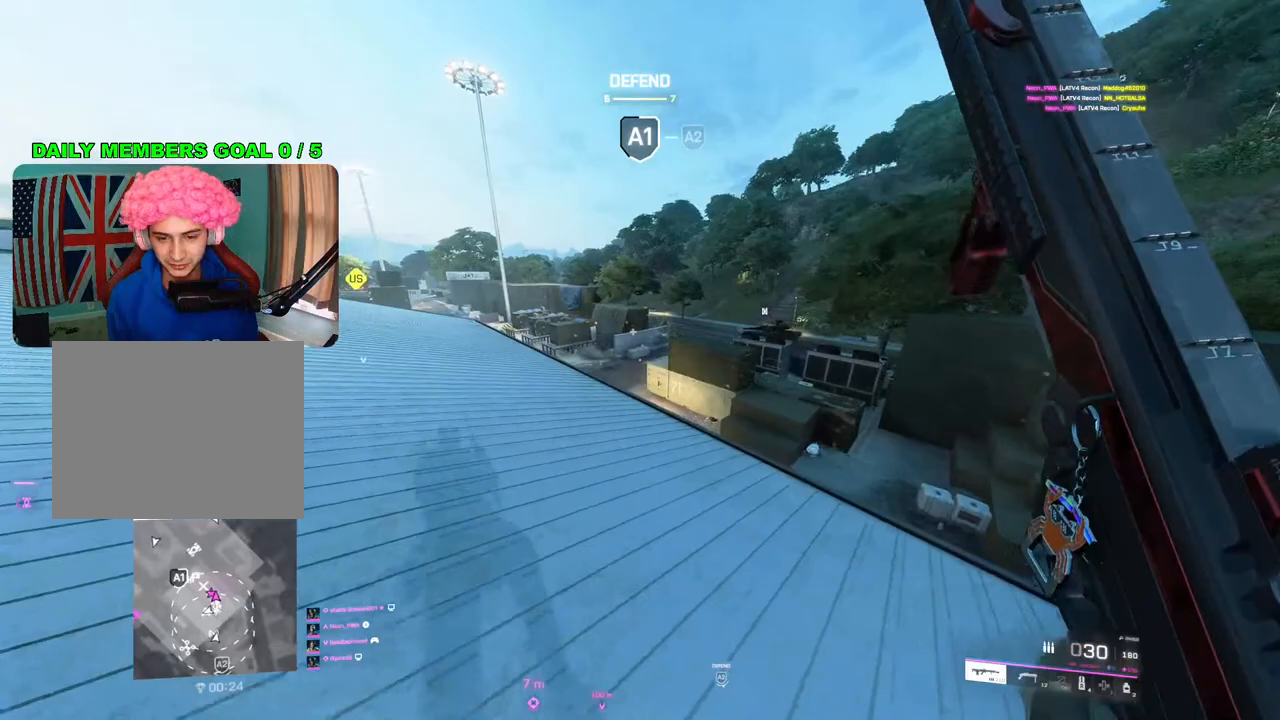
{"buttons": [], "left_stick": "up", "right_stick": "left", "events": [[150, "right_stick", "left"], [500, "left_stick", "up"]]}
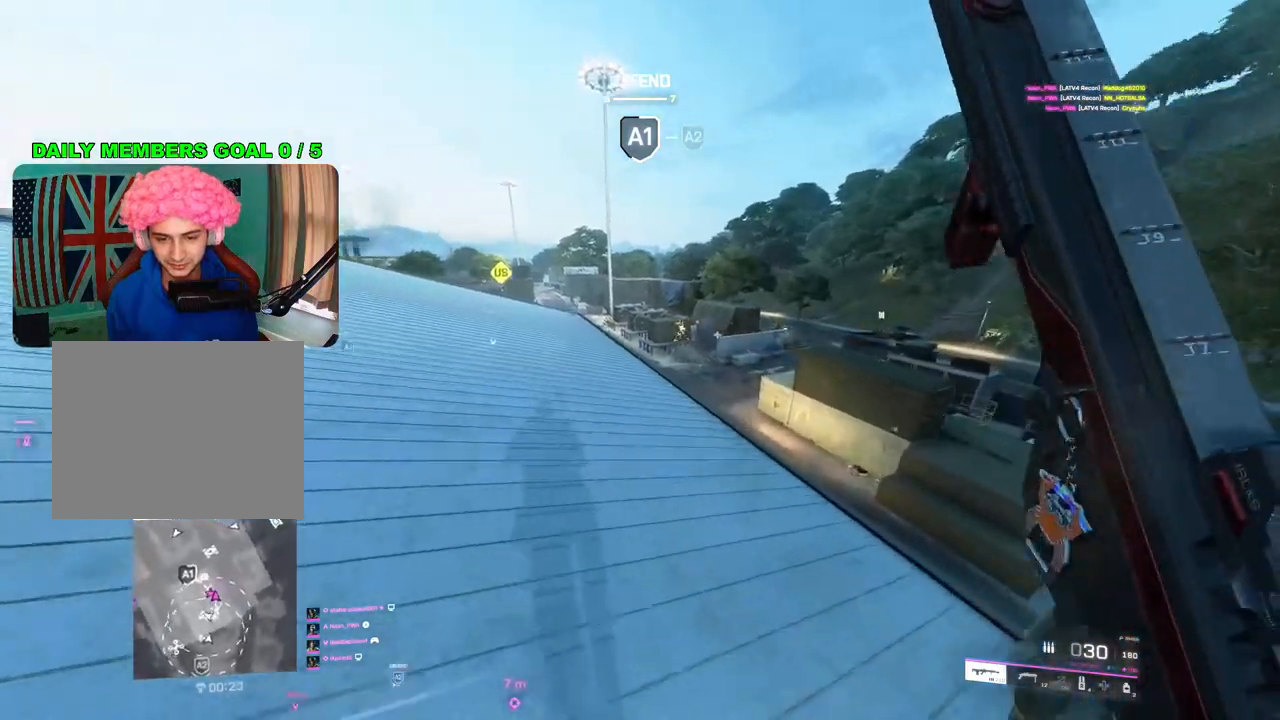
{"buttons": [], "left_stick": "up", "right_stick": "center", "events": [[100, "right_stick", "center"], [200, "right_stick", "right"], [417, "R3", "down"], [417, "right_stick", "center"], [500, "R3", "up"]]}
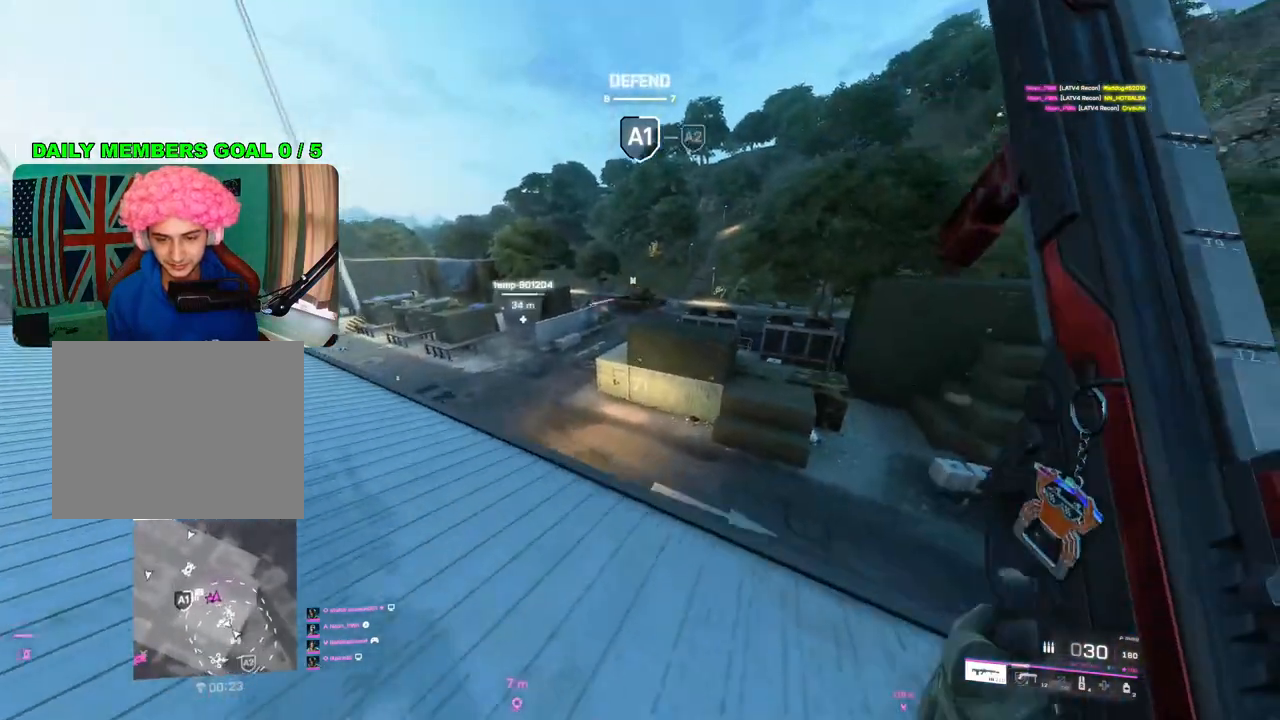
{"buttons": ["DPAD_DOWN", "DPAD_LEFT"], "left_stick": "up", "right_stick": "center", "events": [[117, "right_stick", "down-right"], [200, "L1", "down"], [250, "right_stick", "right"], [317, "L1", "up"], [350, "right_stick", "center"], [483, "DPAD_LEFT", "down"], [500, "DPAD_DOWN", "down"]]}
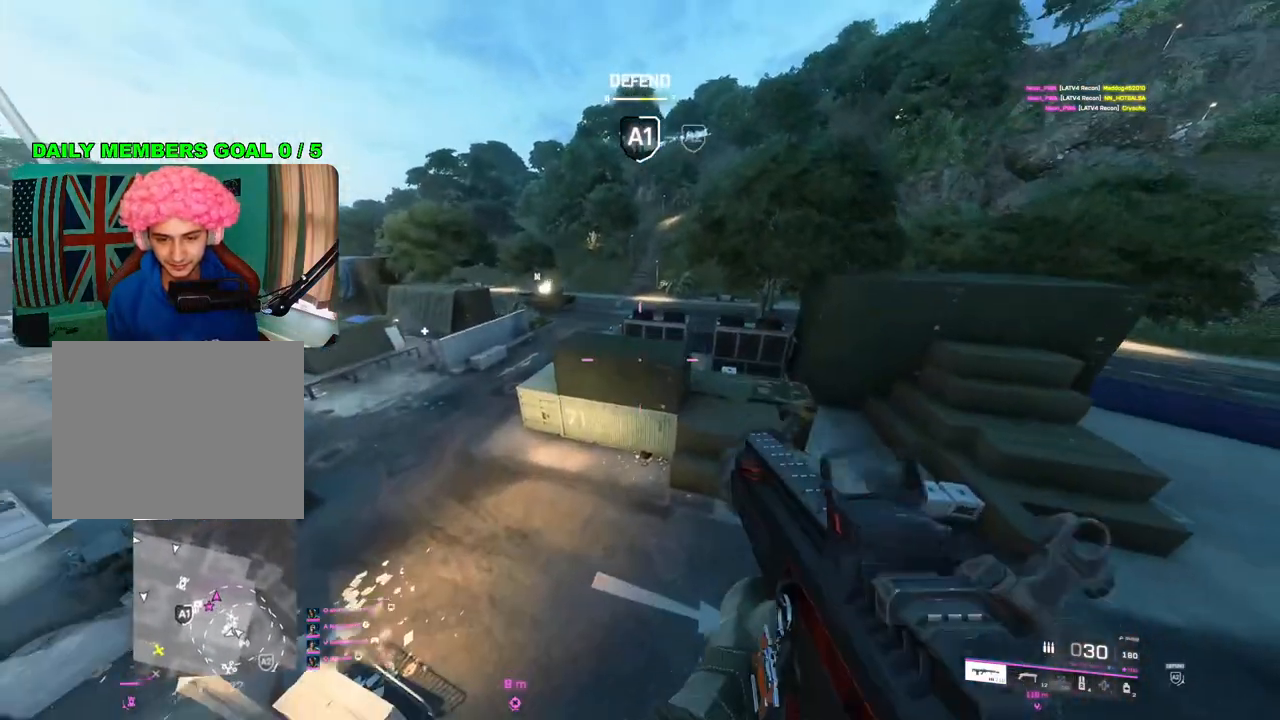
{"buttons": [], "left_stick": "up-right", "right_stick": "up", "events": [[17, "DPAD_DOWN", "up"], [83, "DPAD_LEFT", "up"], [100, "right_stick", "up"], [250, "right_stick", "center"], [367, "right_stick", "up"], [383, "R2", "down"], [450, "R2", "up"], [450, "left_stick", "up-right"]]}
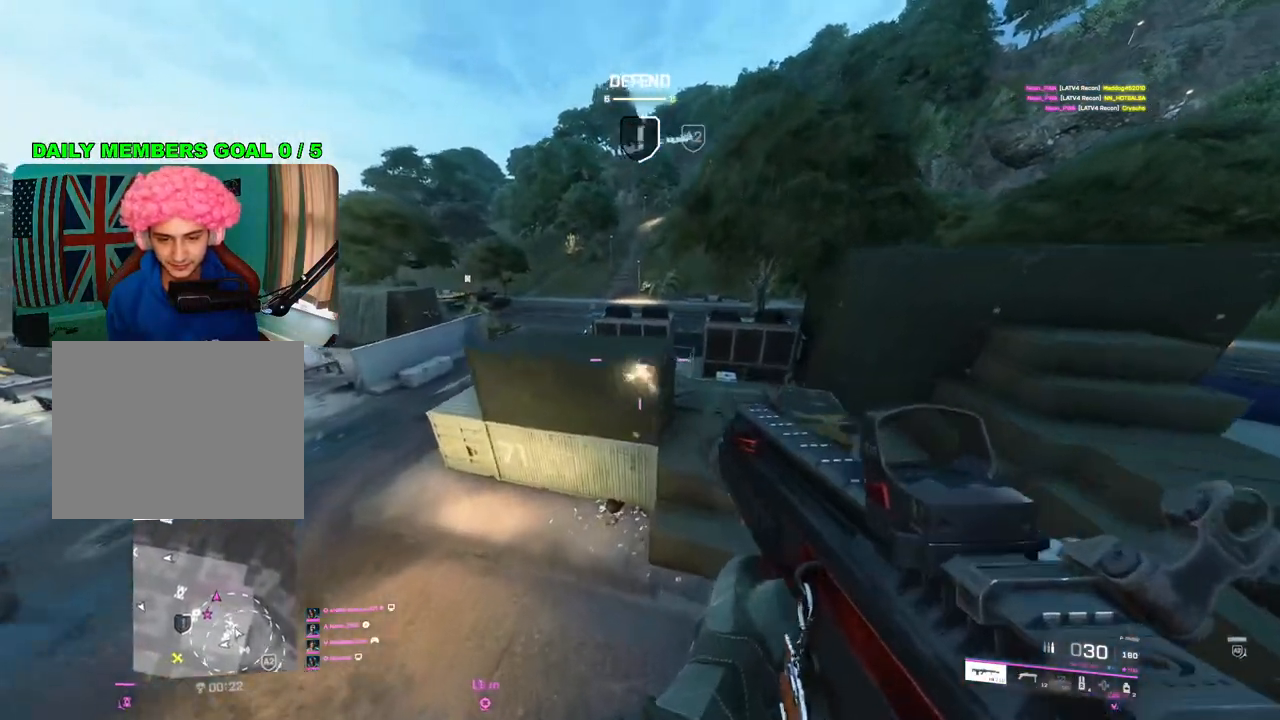
{"buttons": [], "left_stick": "up", "right_stick": "center", "events": [[67, "right_stick", "up-right"], [167, "right_stick", "right"], [267, "L3", "down"], [333, "left_stick", "up"], [350, "right_stick", "center"], [383, "L3", "up"]]}
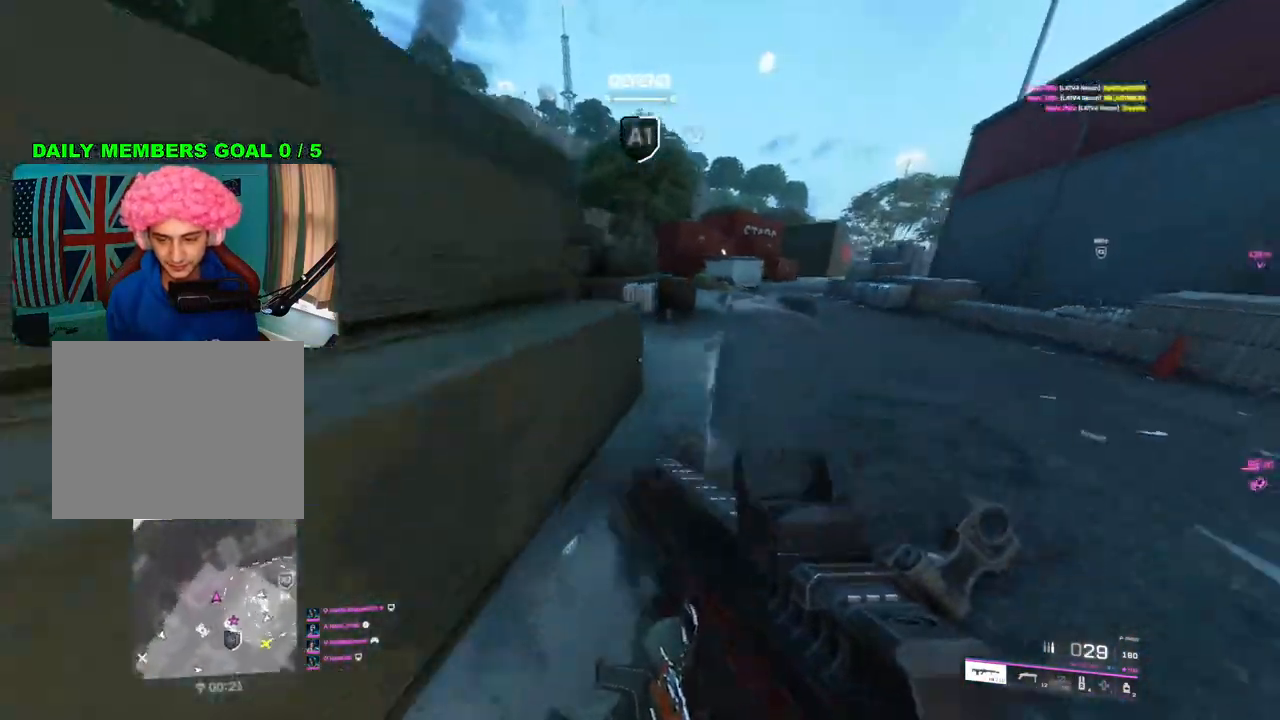
{"buttons": [], "left_stick": "up", "right_stick": "center", "events": [[150, "SQUARE", "down"], [233, "SQUARE", "up"]]}
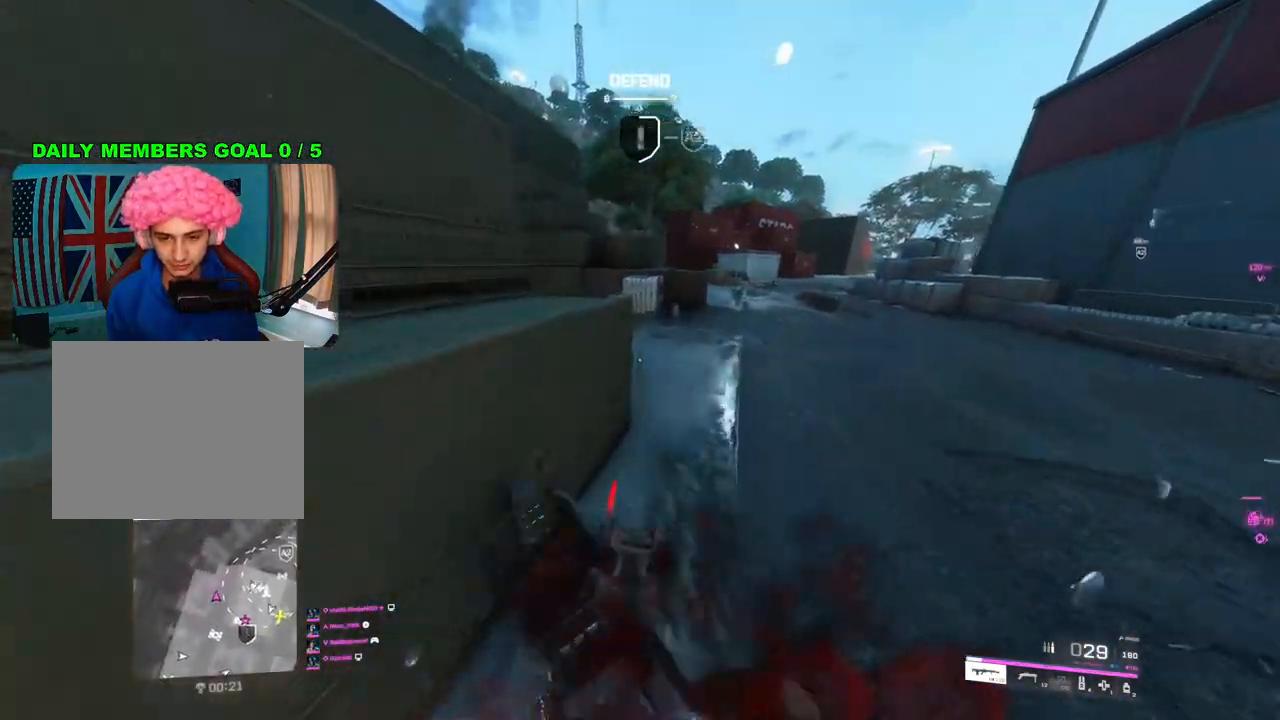
{"buttons": [], "left_stick": "up", "right_stick": "left", "events": [[417, "right_stick", "left"]]}